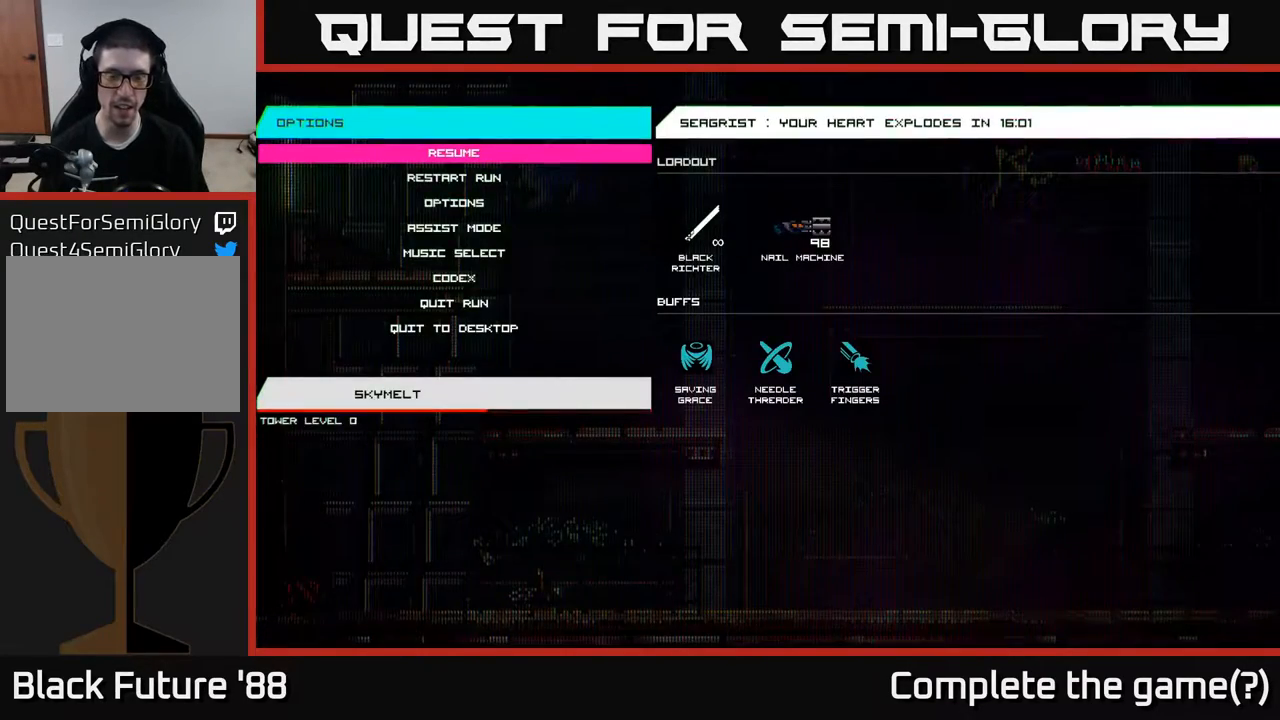
Gameplay with a controller (Xbox layout); each line is a JSON object with the inputs held at the frame after it. "events" lists button and stick changes between this image and that frame as [ms after this image, input, new state], when the widget could be followed in between.
{"buttons": [], "left_stick": "right", "right_stick": "center", "events": [[100, "START", "up"], [133, "left_stick", "right"]]}
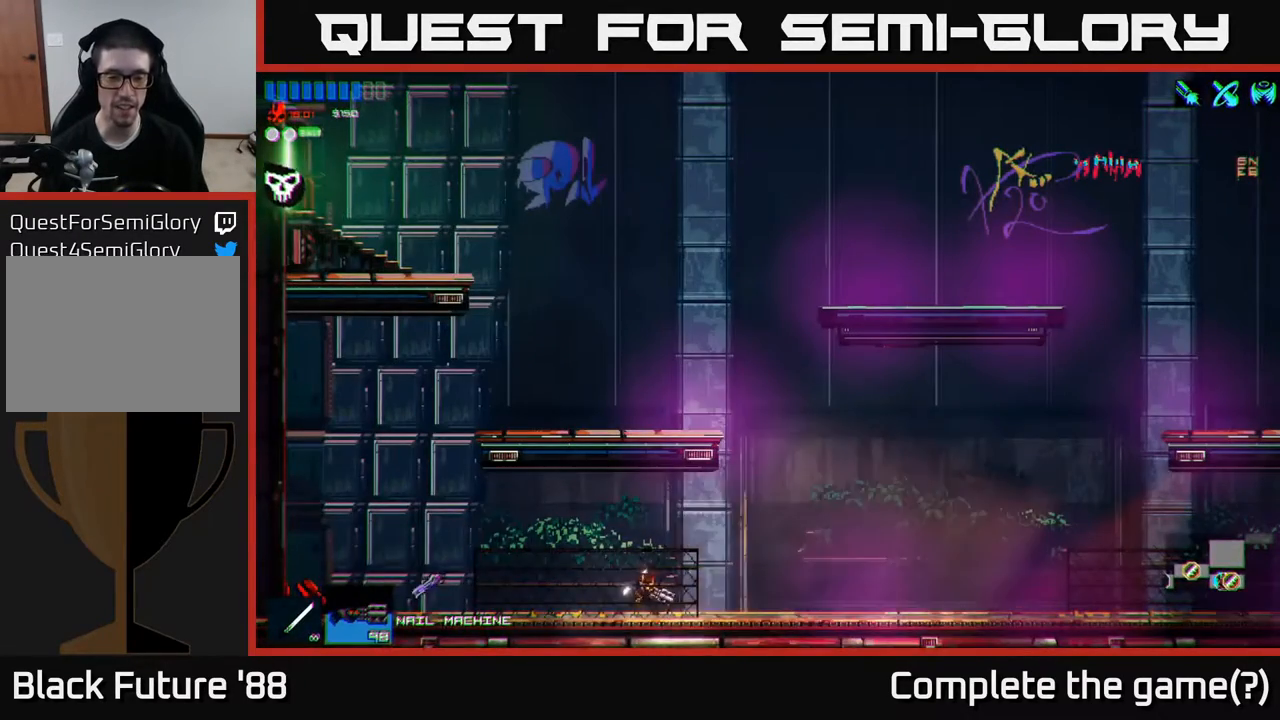
{"buttons": [], "left_stick": "right", "right_stick": "center", "events": [[350, "R1", "down"], [450, "R1", "up"]]}
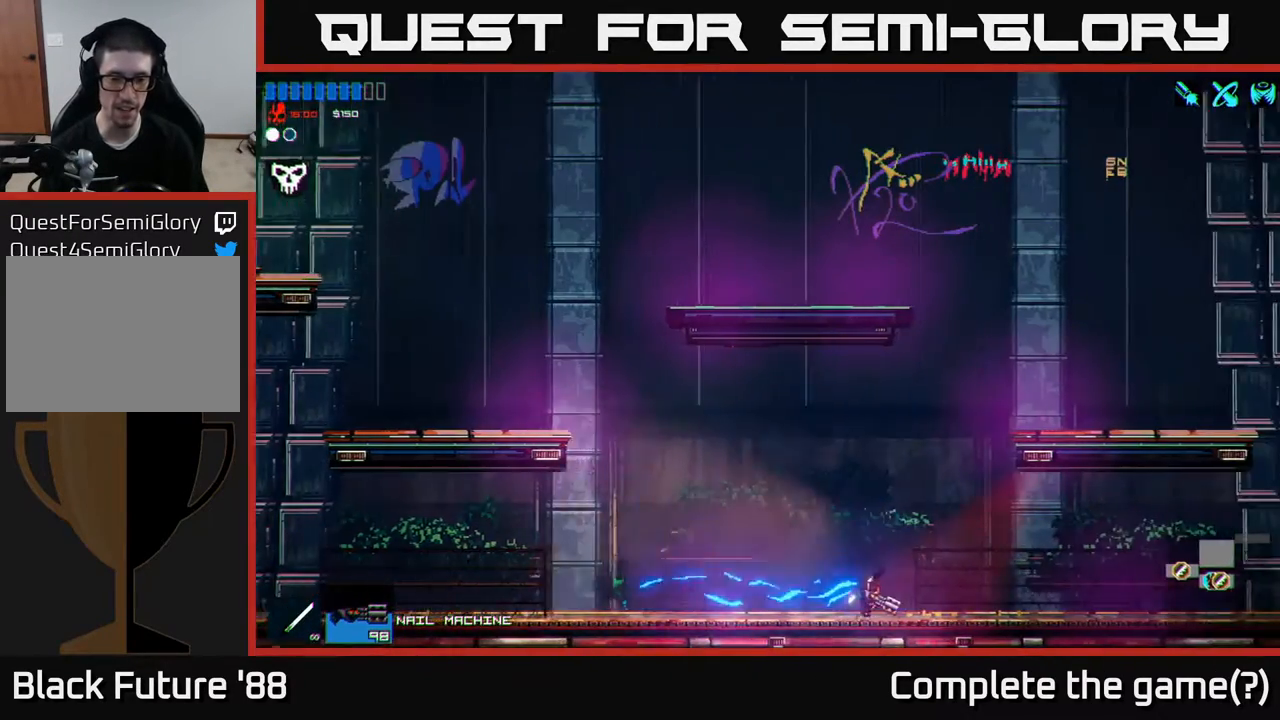
{"buttons": [], "left_stick": "right", "right_stick": "center", "events": []}
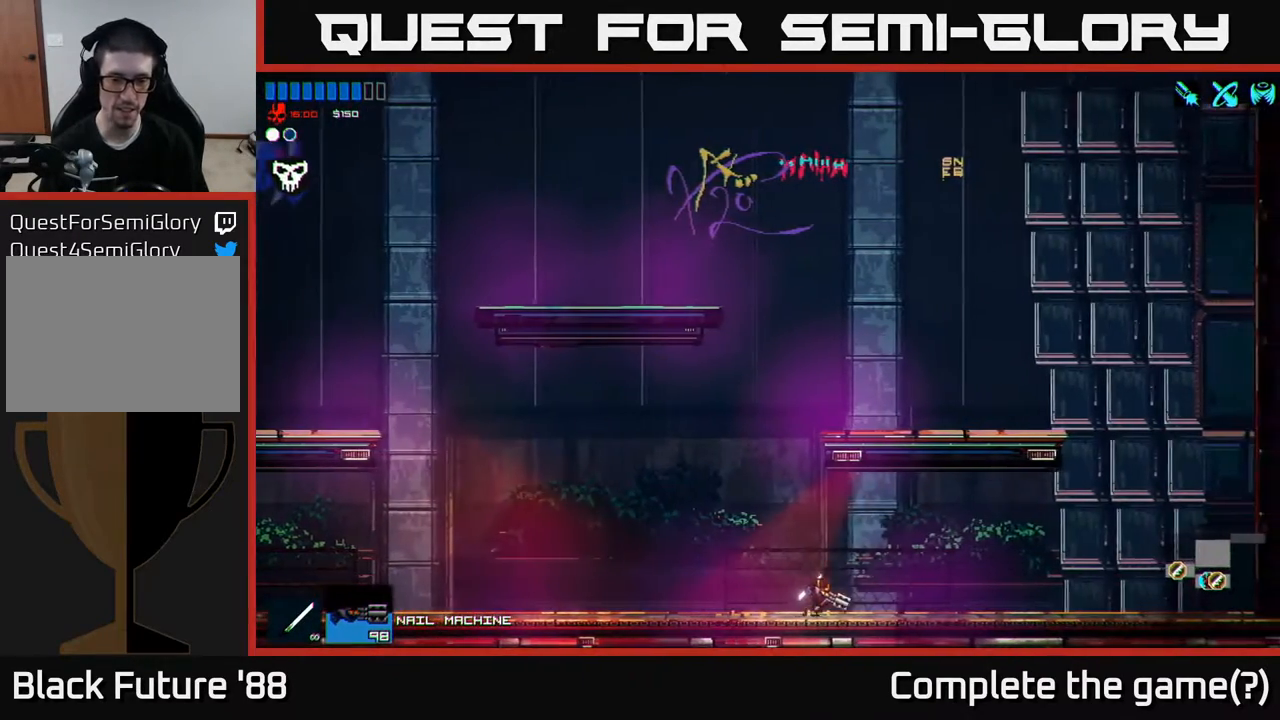
{"buttons": [], "left_stick": "right", "right_stick": "center", "events": []}
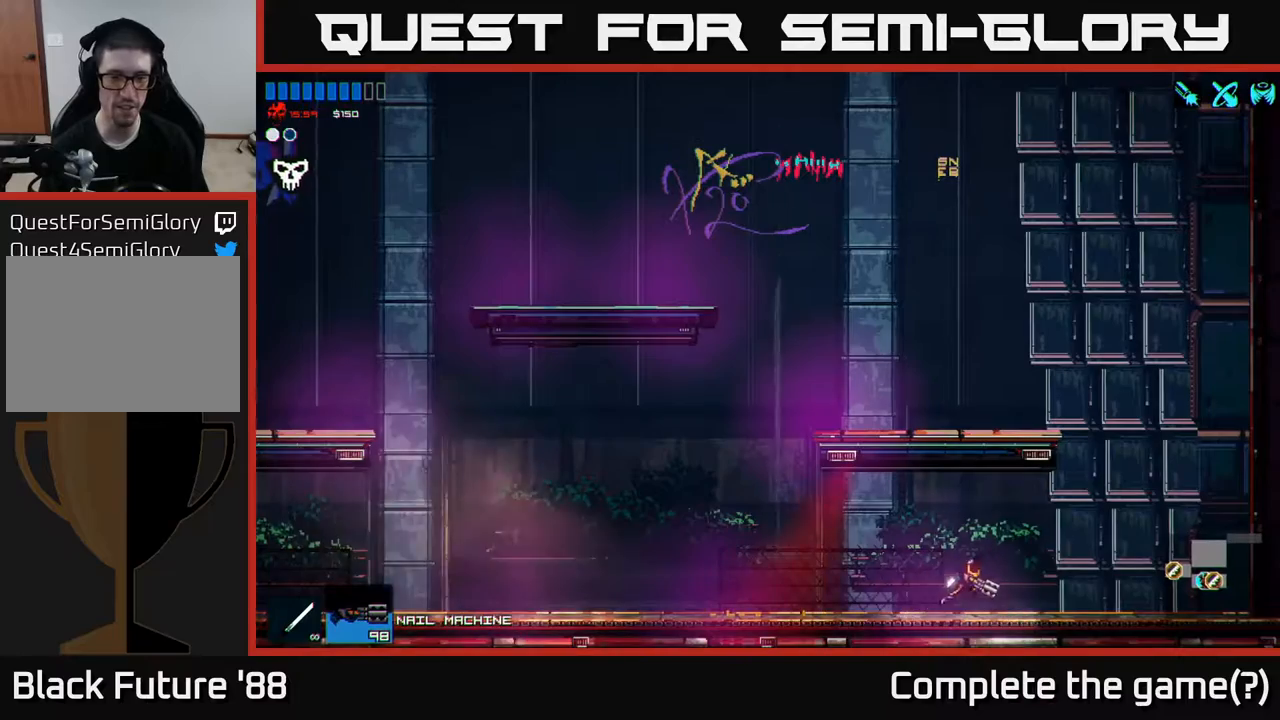
{"buttons": [], "left_stick": "up-left", "right_stick": "center", "events": [[233, "A", "down"], [400, "left_stick", "up"], [450, "A", "up"], [483, "left_stick", "up-left"]]}
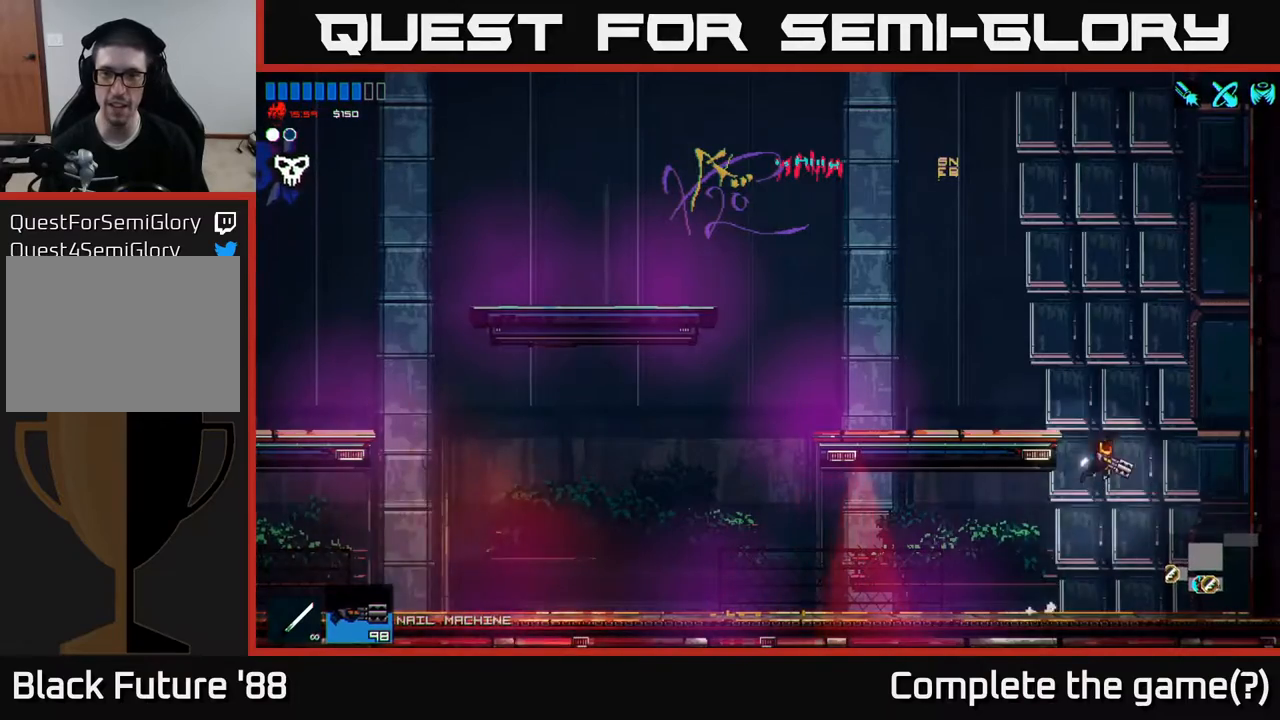
{"buttons": [], "left_stick": "center", "right_stick": "center", "events": [[17, "A", "down"], [17, "left_stick", "left"], [133, "A", "up"], [483, "left_stick", "center"]]}
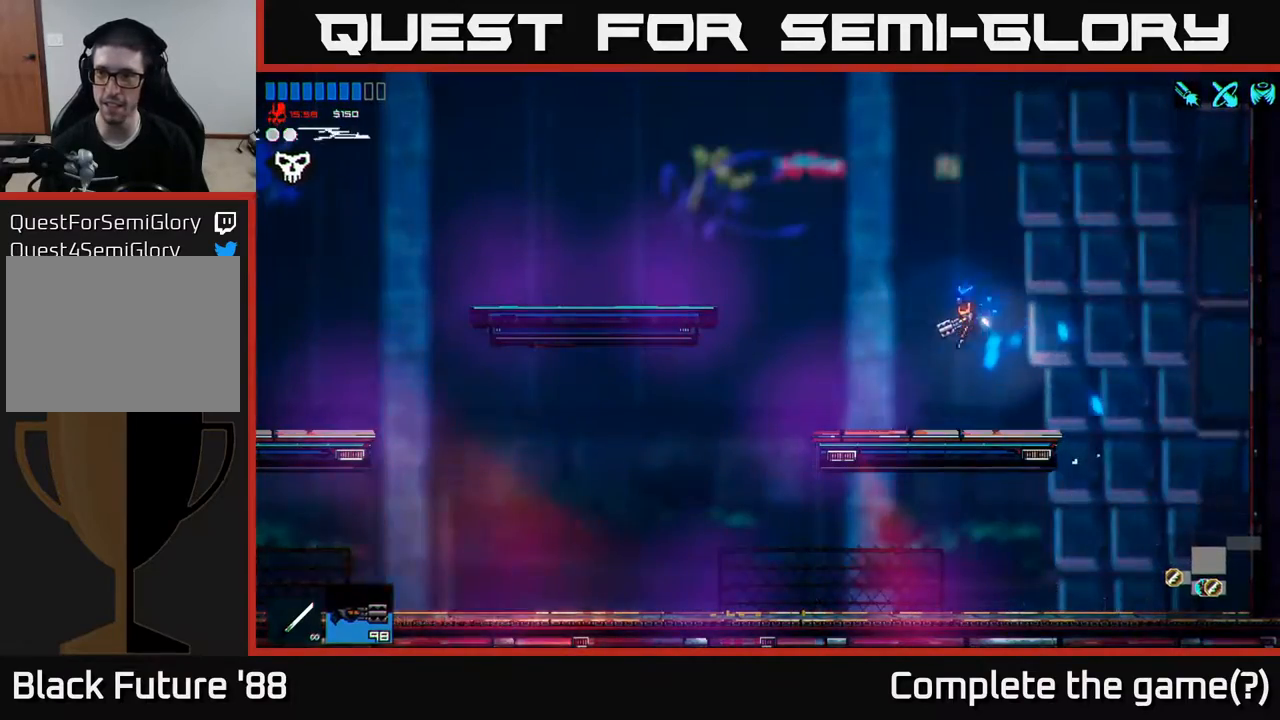
{"buttons": [], "left_stick": "left", "right_stick": "center", "events": [[167, "left_stick", "left"]]}
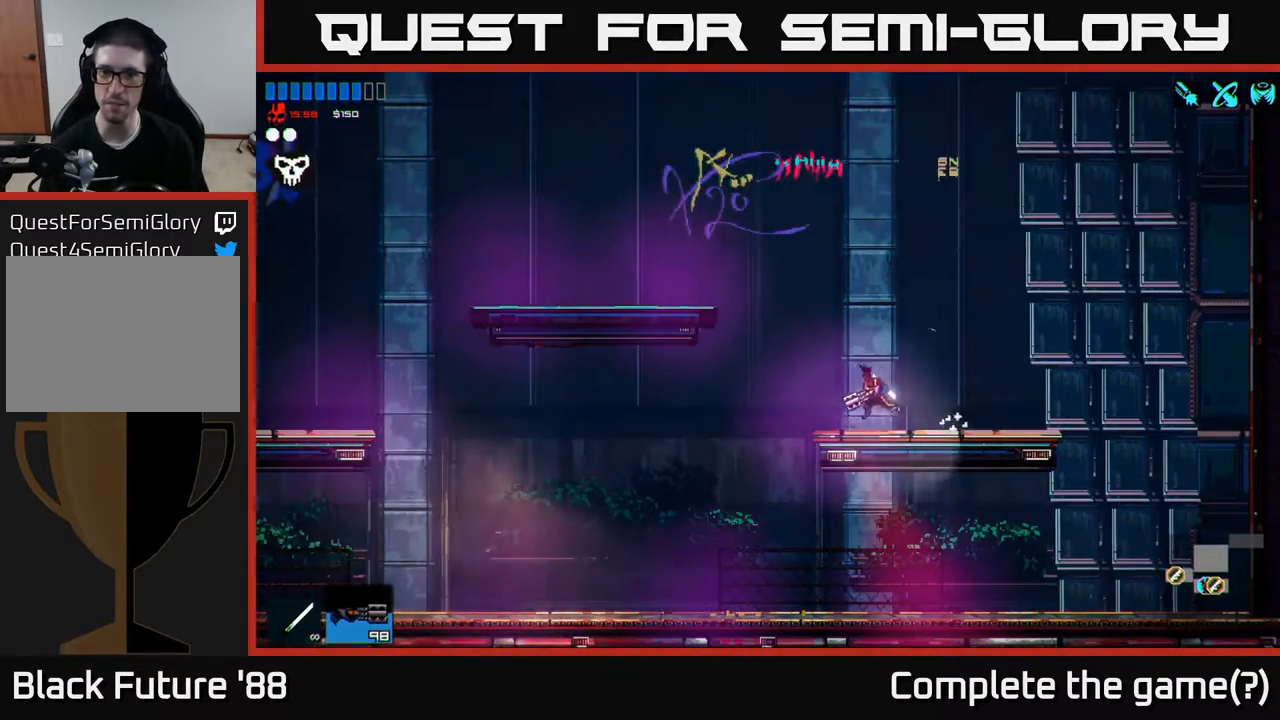
{"buttons": [], "left_stick": "left", "right_stick": "center", "events": [[67, "A", "down"], [383, "A", "up"]]}
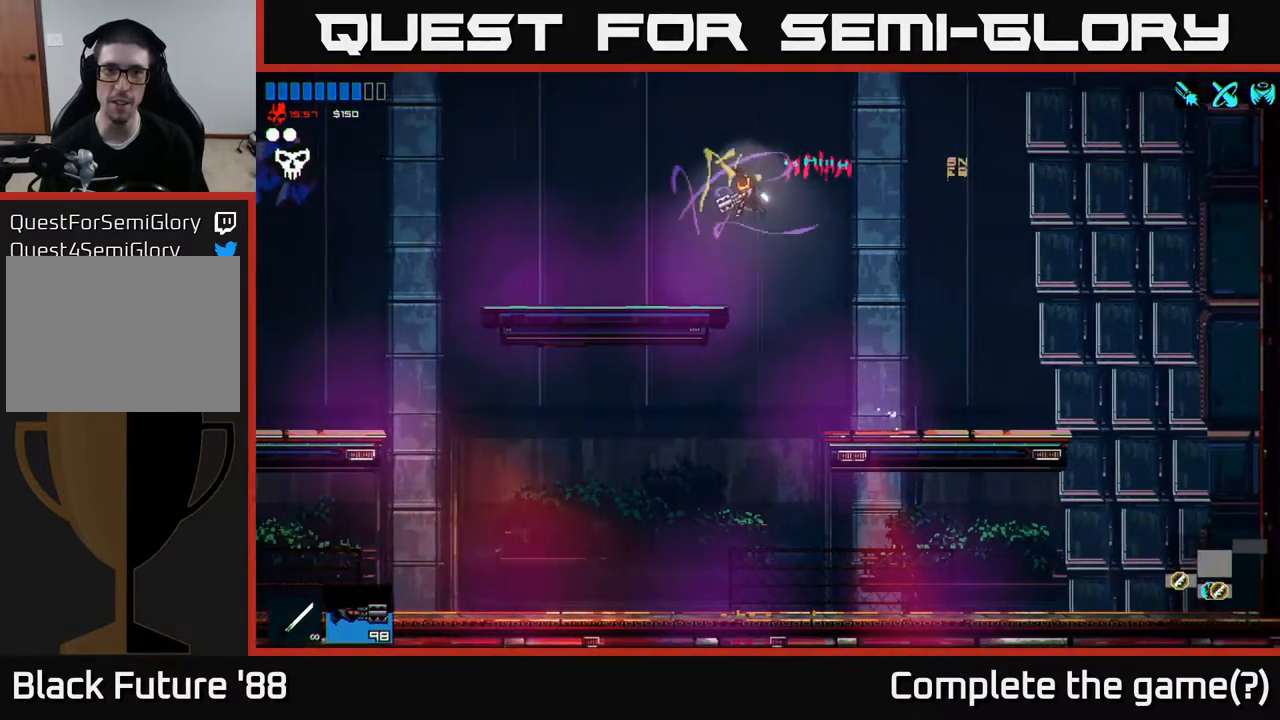
{"buttons": [], "left_stick": "right", "right_stick": "center", "events": [[333, "left_stick", "right"]]}
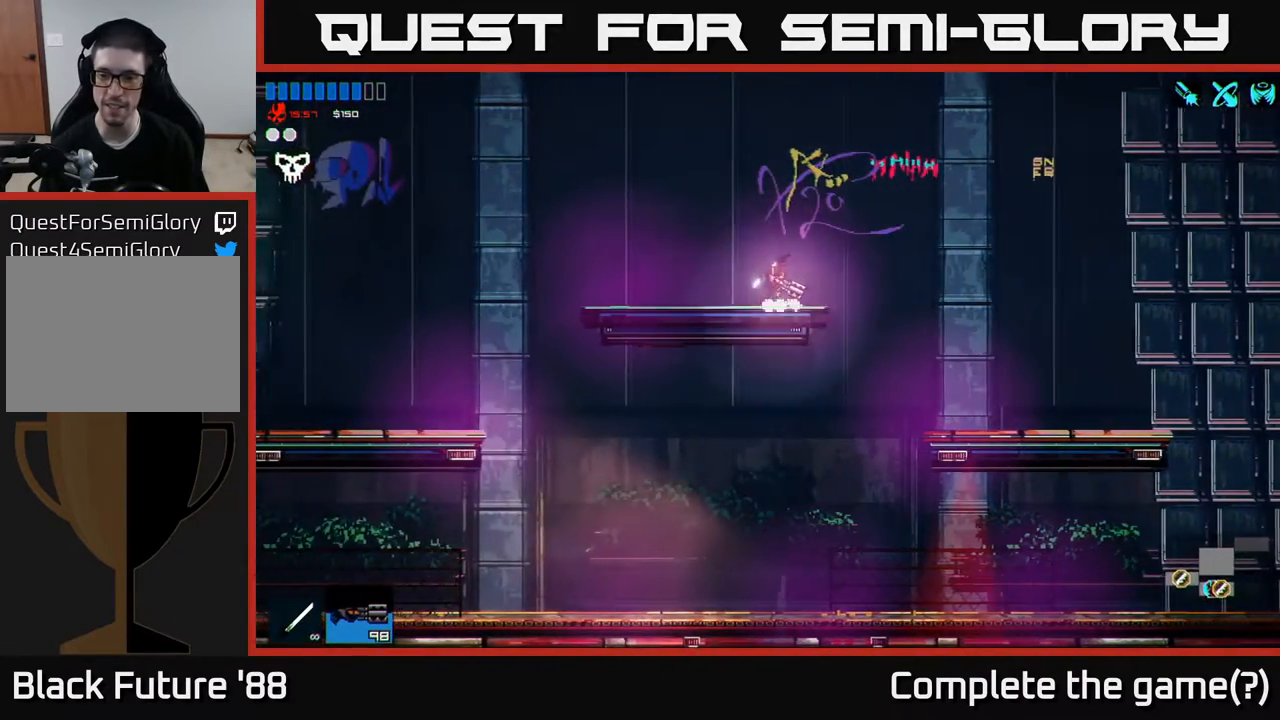
{"buttons": [], "left_stick": "left", "right_stick": "center", "events": [[150, "A", "down"], [317, "A", "up"], [333, "left_stick", "left"]]}
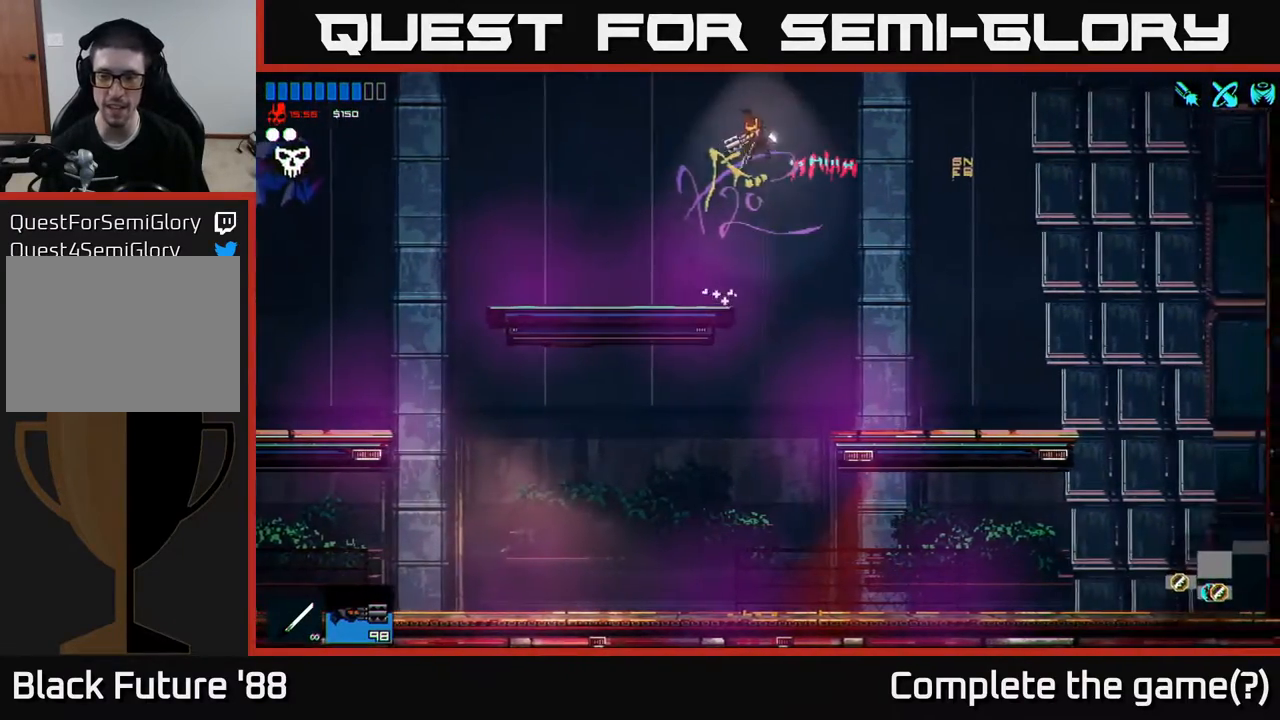
{"buttons": [], "left_stick": "left", "right_stick": "center", "events": []}
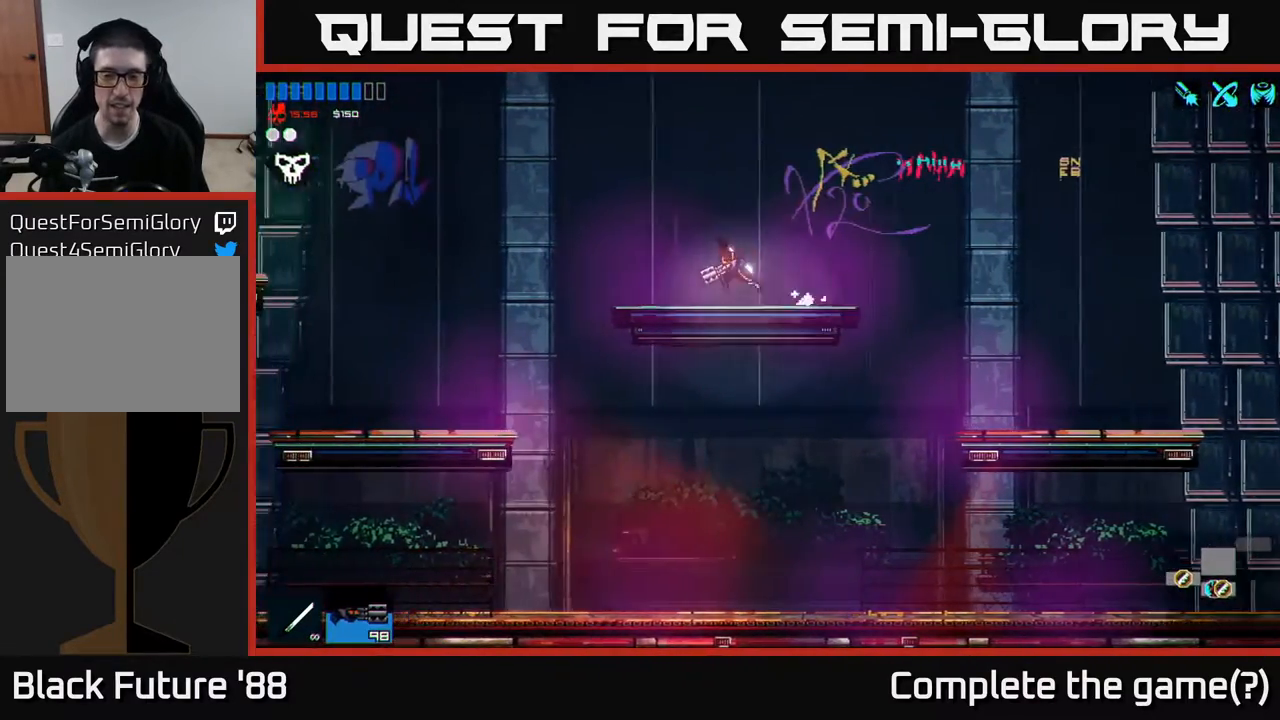
{"buttons": ["A"], "left_stick": "left", "right_stick": "center", "events": [[367, "A", "down"]]}
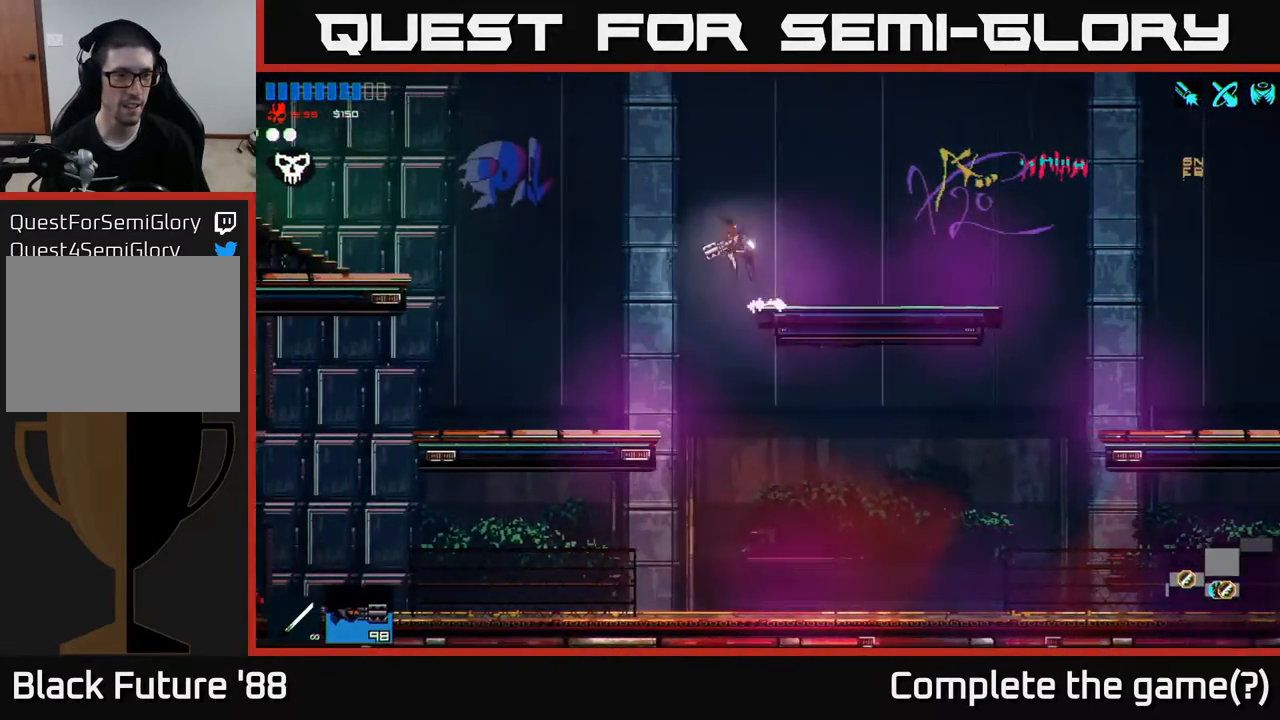
{"buttons": [], "left_stick": "left", "right_stick": "center", "events": [[183, "A", "up"]]}
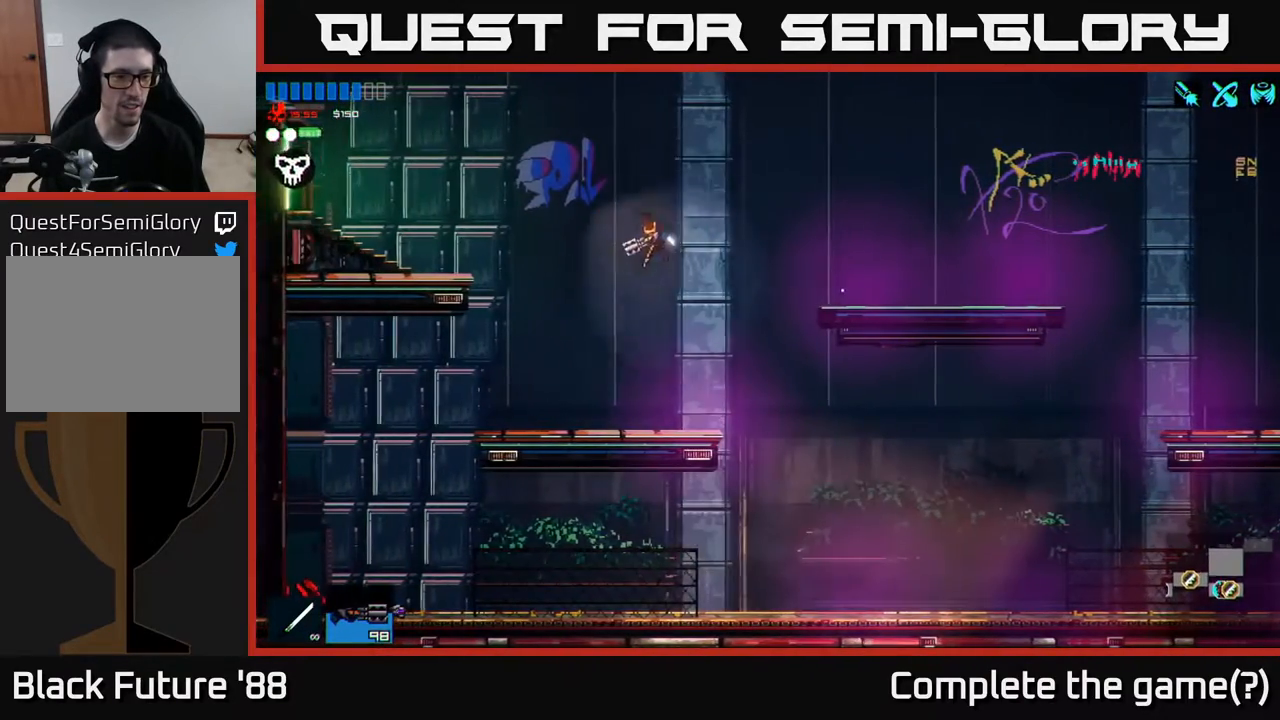
{"buttons": ["A"], "left_stick": "left", "right_stick": "center", "events": [[233, "A", "down"], [433, "A", "up"], [500, "A", "down"]]}
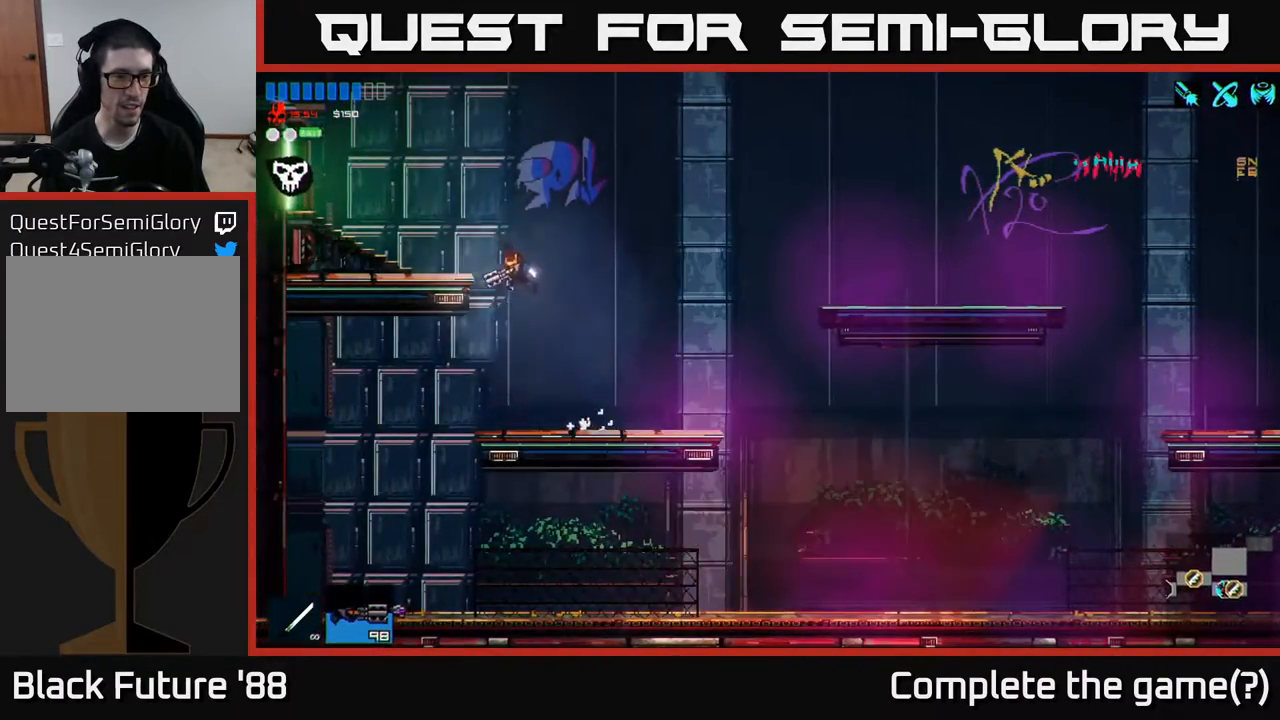
{"buttons": [], "left_stick": "left", "right_stick": "center", "events": [[167, "A", "up"]]}
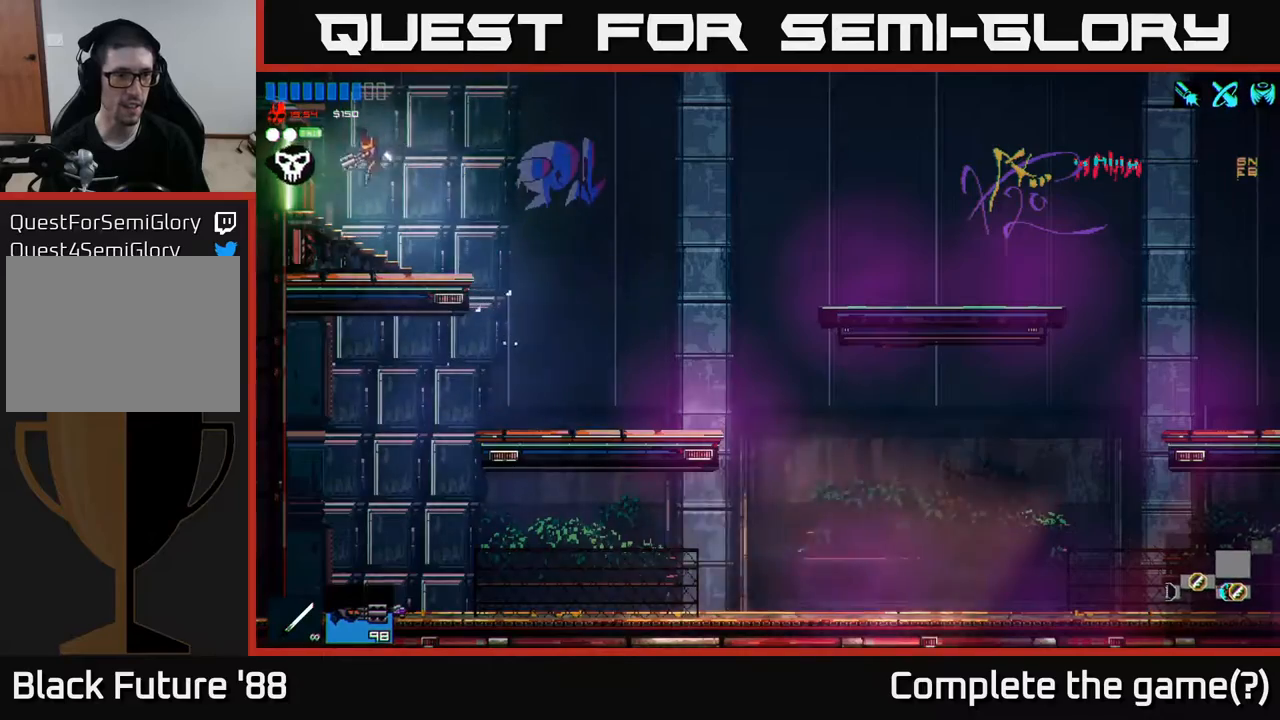
{"buttons": [], "left_stick": "left", "right_stick": "center", "events": []}
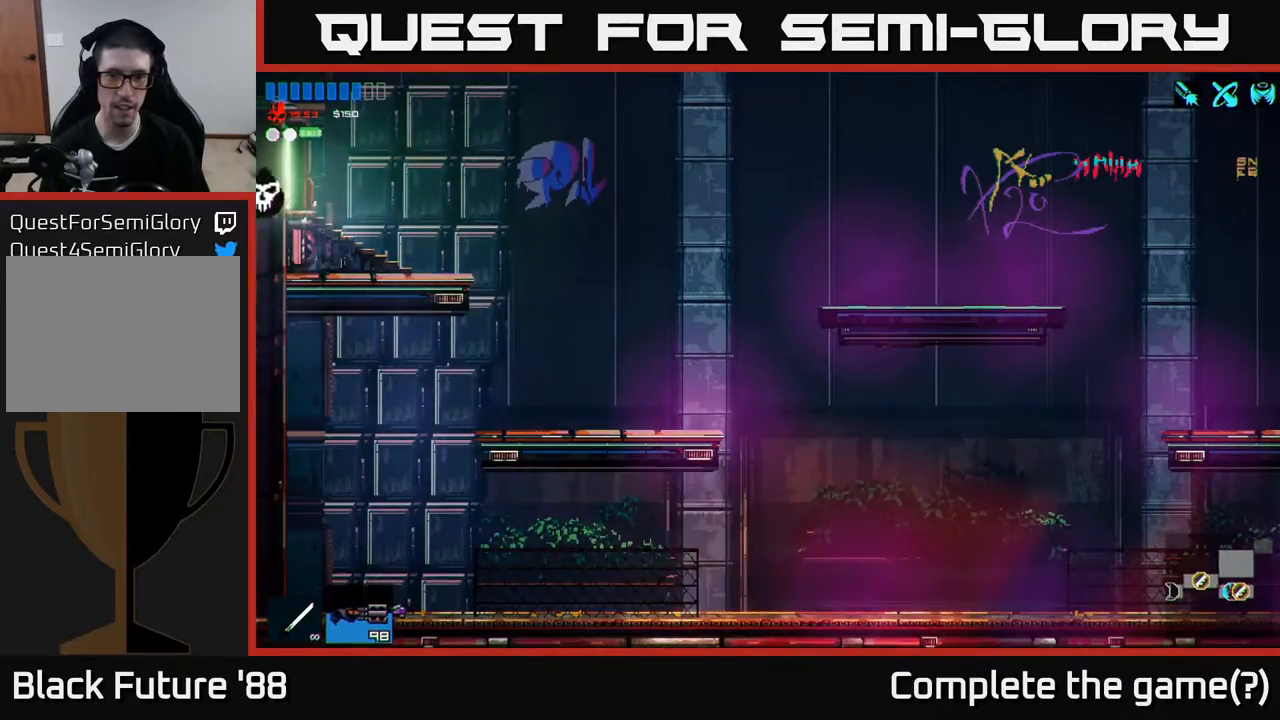
{"buttons": [], "left_stick": "left", "right_stick": "center", "events": []}
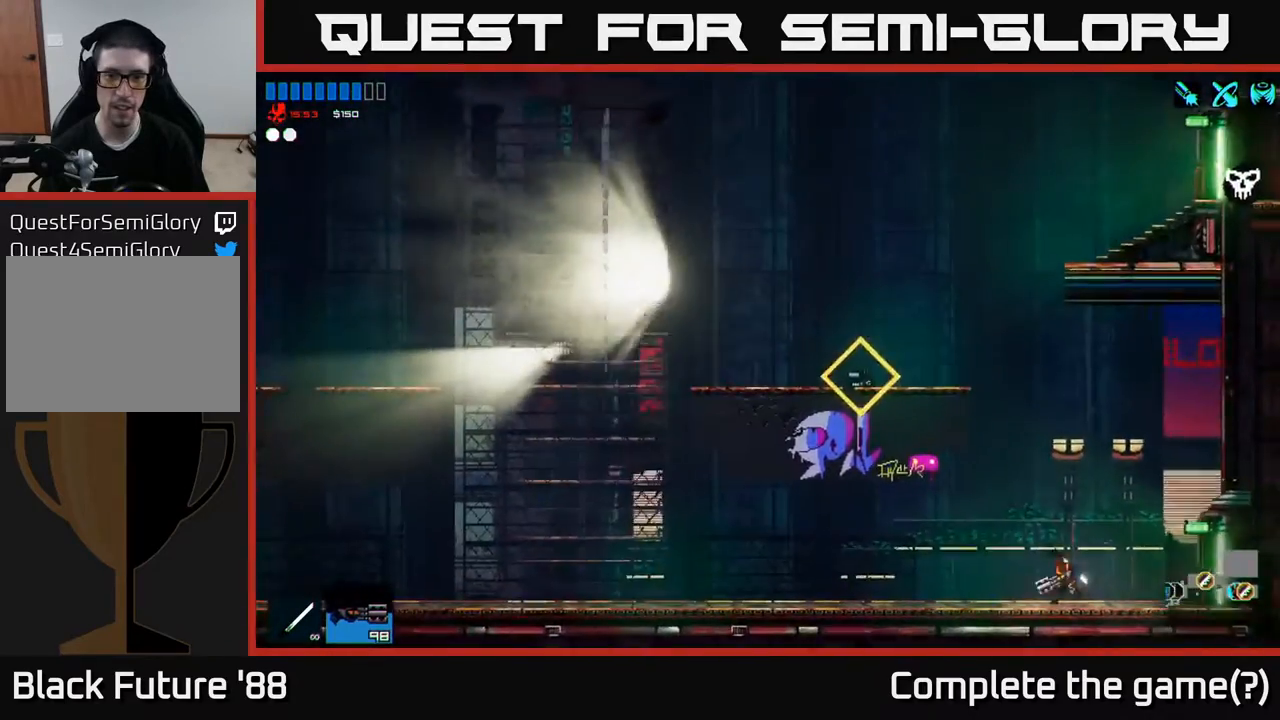
{"buttons": ["A"], "left_stick": "left", "right_stick": "center", "events": [[183, "left_stick", "center"], [250, "left_stick", "right"], [317, "A", "down"], [417, "left_stick", "left"]]}
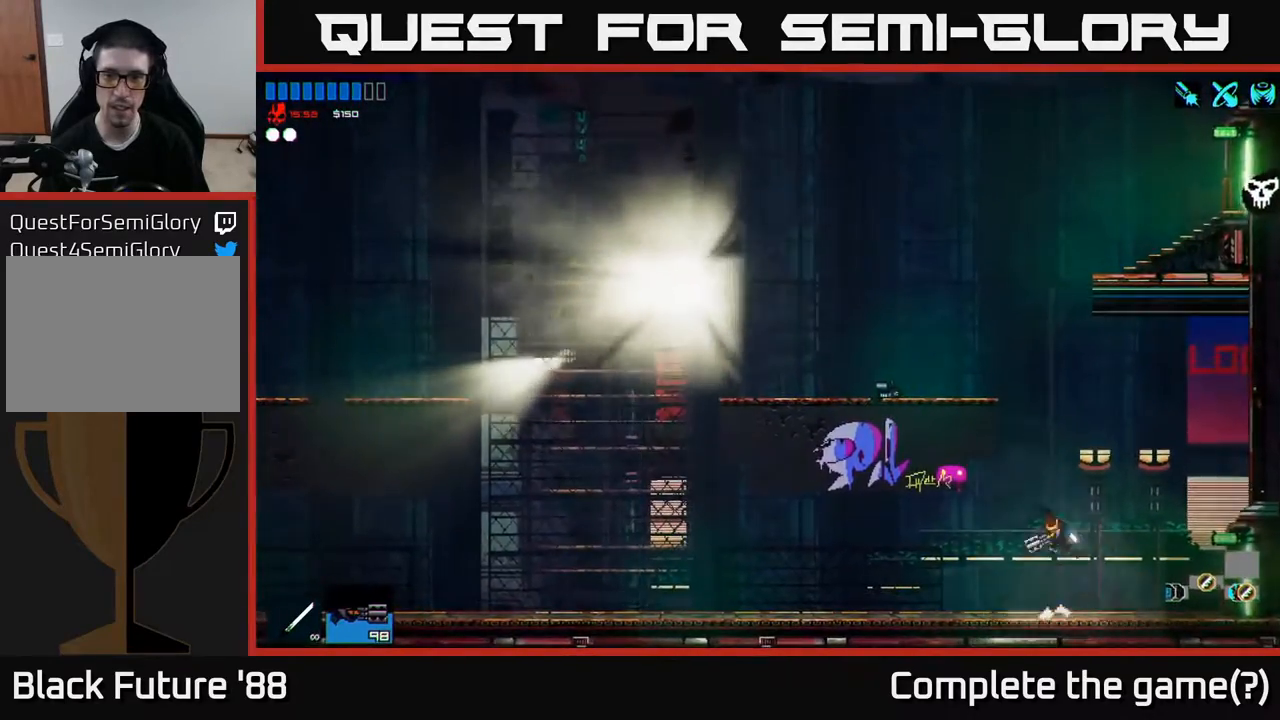
{"buttons": [], "left_stick": "left", "right_stick": "center", "events": [[67, "A", "up"], [117, "left_stick", "center"], [133, "A", "down"], [217, "left_stick", "left"], [267, "A", "up"]]}
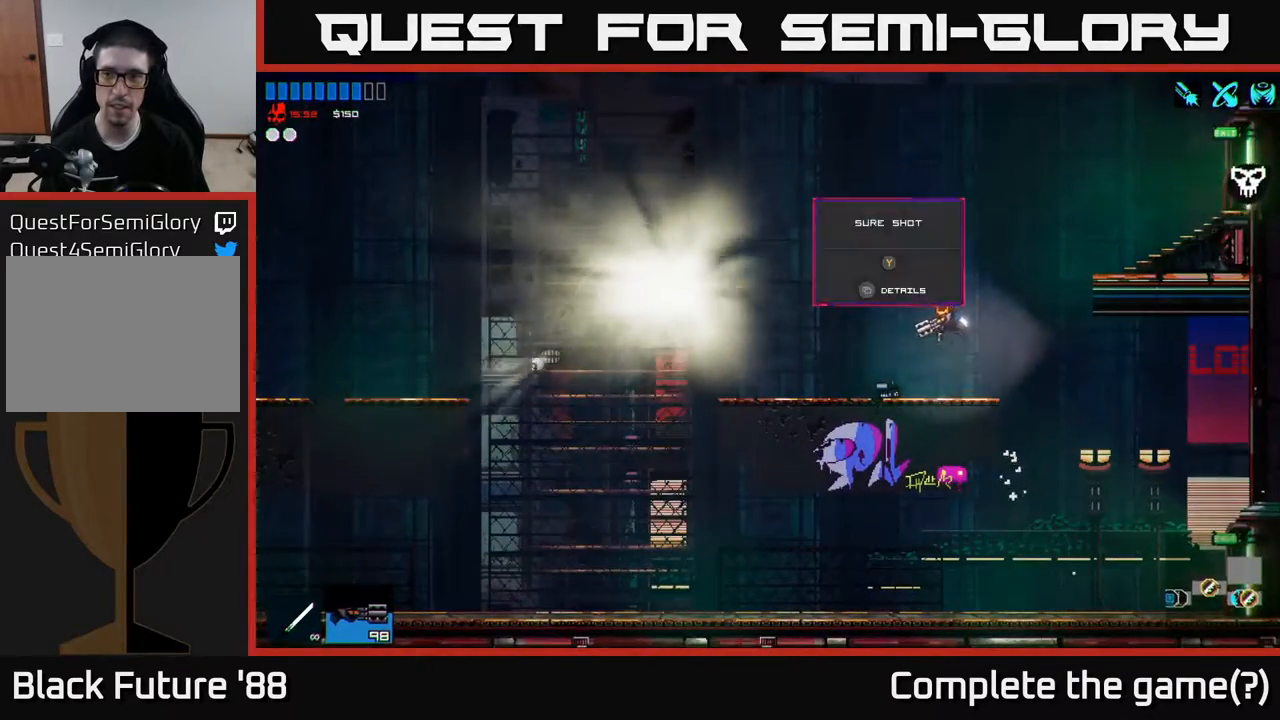
{"buttons": ["A"], "left_stick": "right", "right_stick": "center", "events": [[67, "left_stick", "center"], [133, "left_stick", "right"], [267, "A", "down"]]}
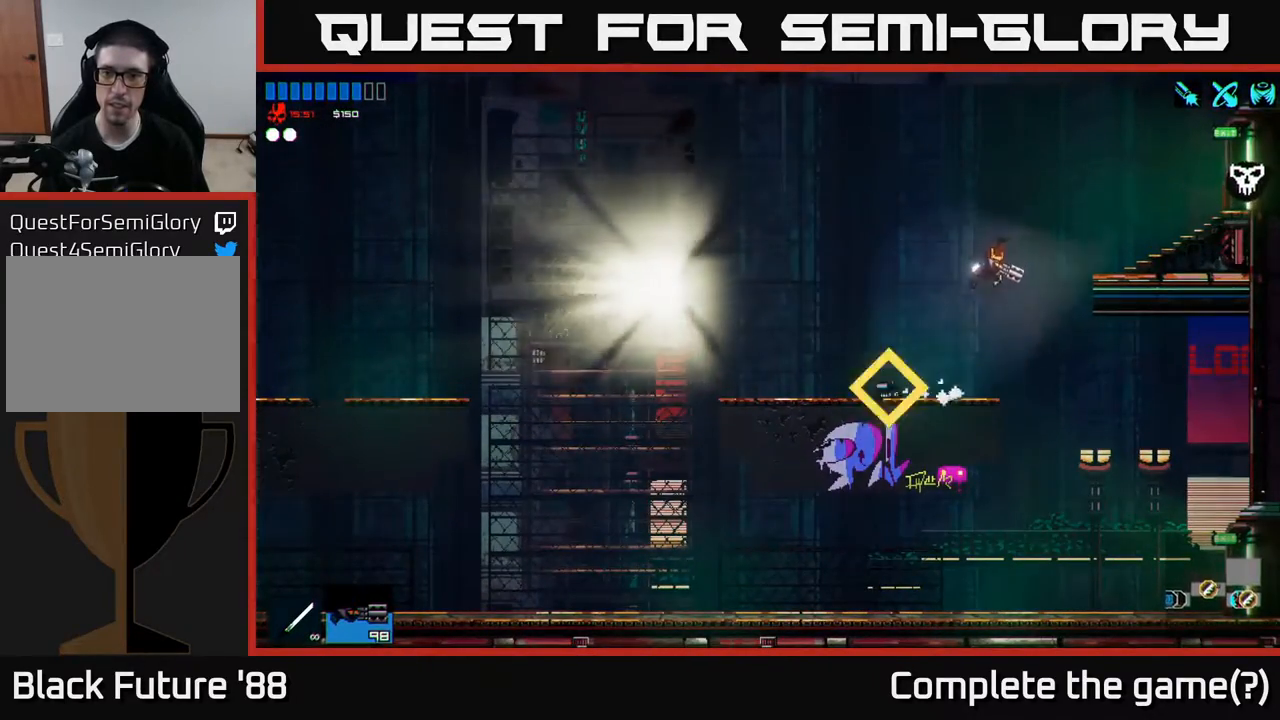
{"buttons": [], "left_stick": "right", "right_stick": "center", "events": [[117, "A", "up"]]}
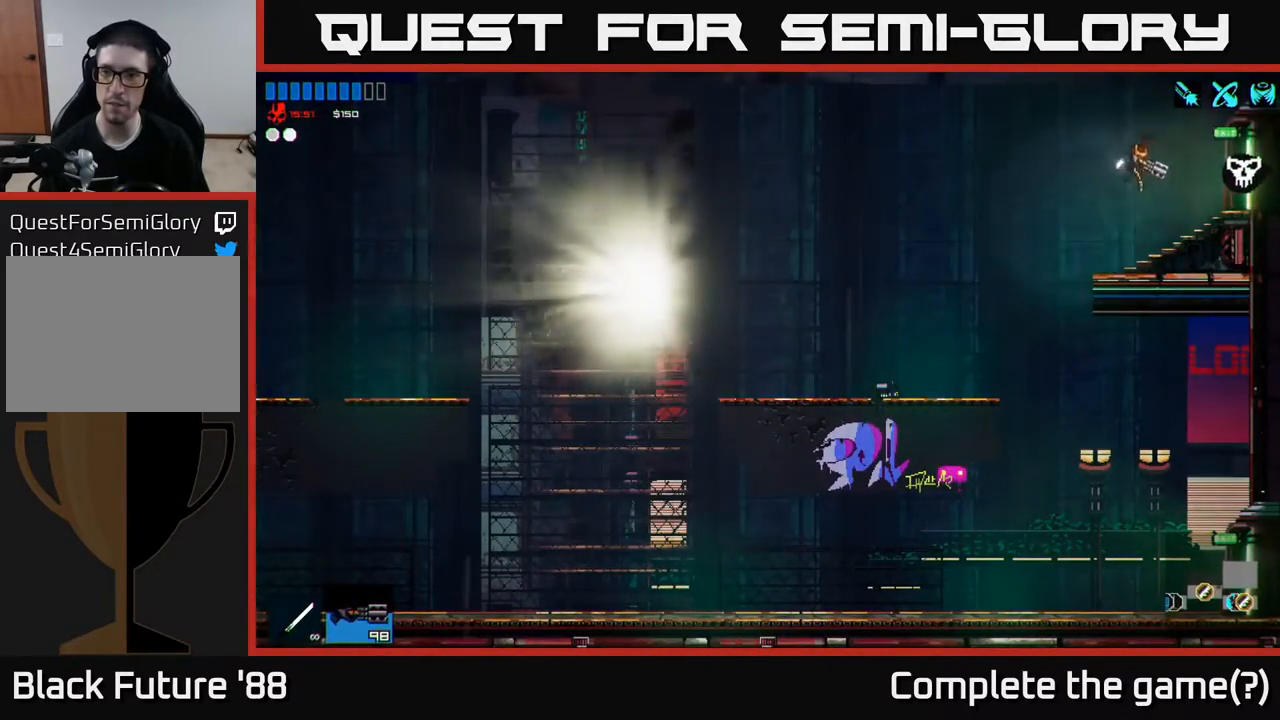
{"buttons": [], "left_stick": "right", "right_stick": "center", "events": []}
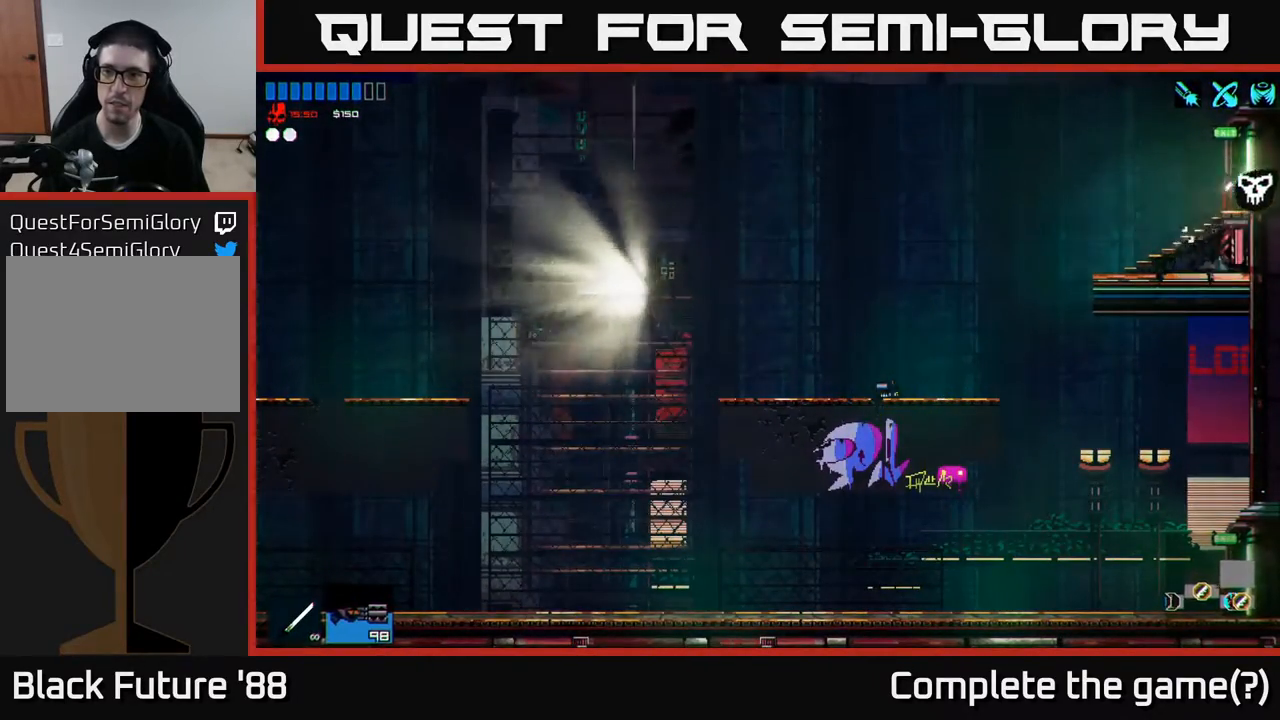
{"buttons": [], "left_stick": "right", "right_stick": "center", "events": []}
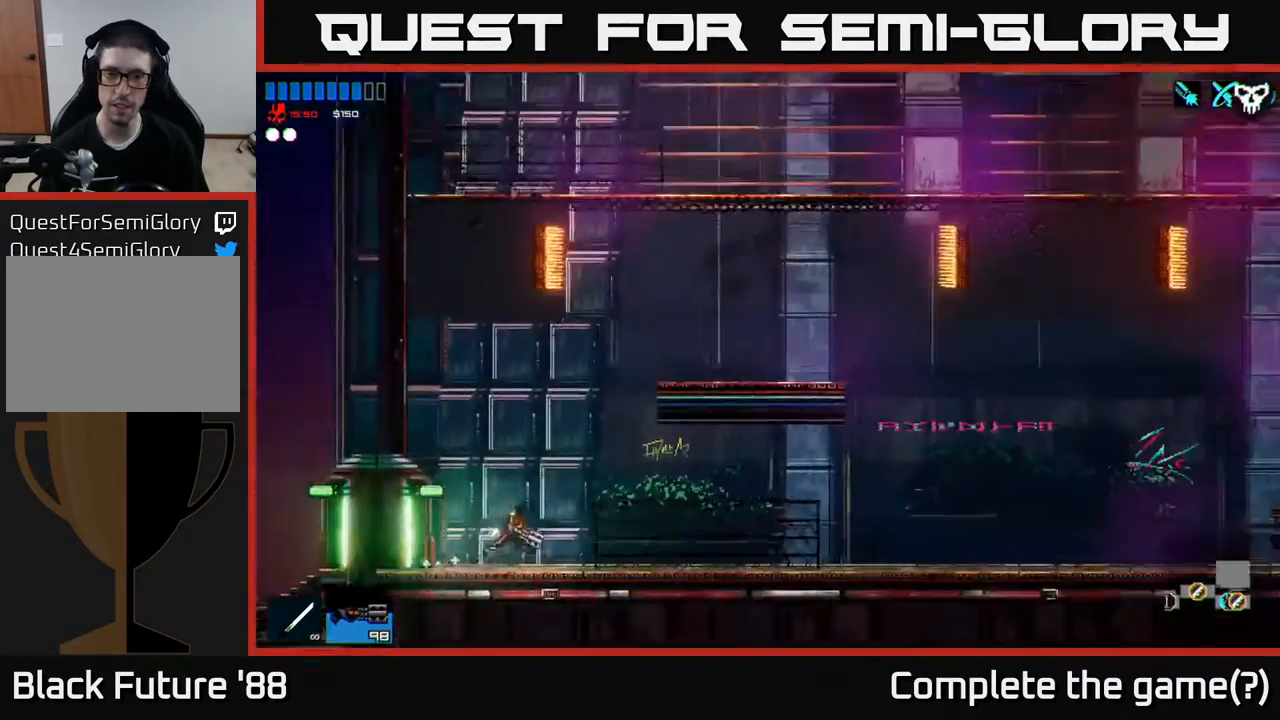
{"buttons": [], "left_stick": "left", "right_stick": "center", "events": [[500, "left_stick", "left"]]}
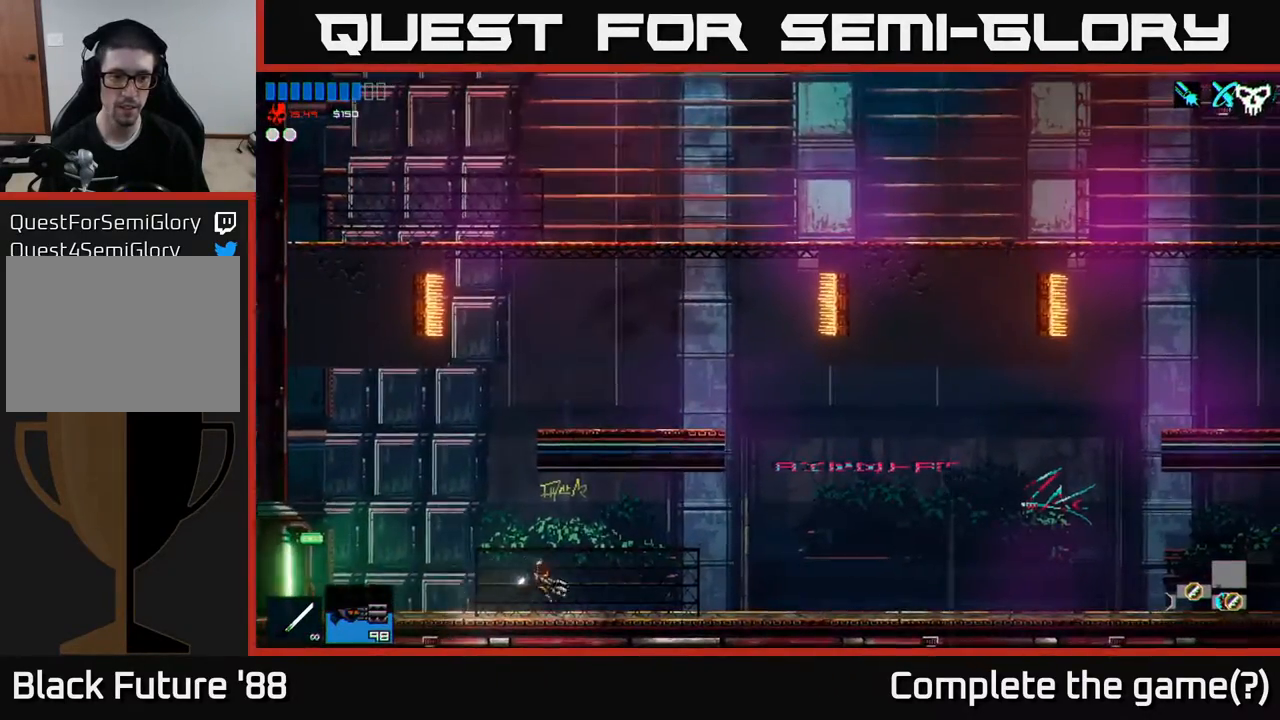
{"buttons": [], "left_stick": "right", "right_stick": "center", "events": [[33, "A", "down"], [167, "A", "up"], [183, "left_stick", "up"], [233, "A", "down"], [267, "left_stick", "right"], [317, "A", "up"]]}
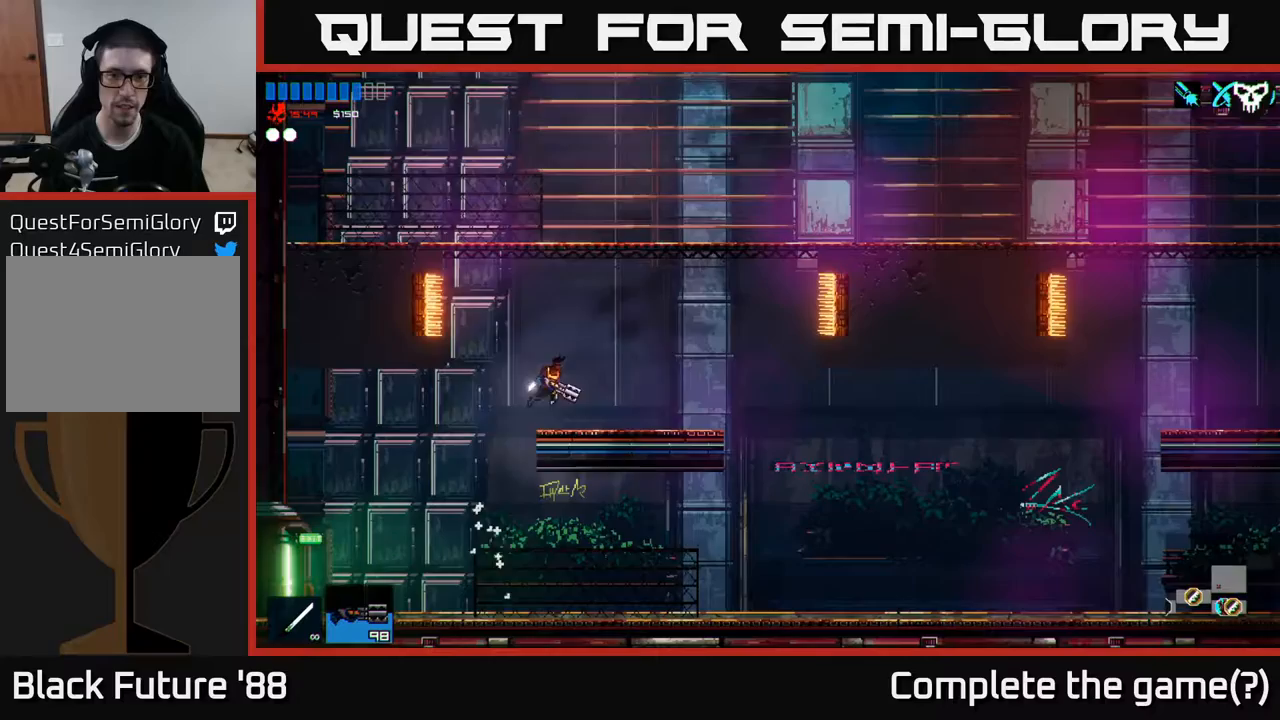
{"buttons": ["A"], "left_stick": "right", "right_stick": "center", "events": [[400, "A", "down"]]}
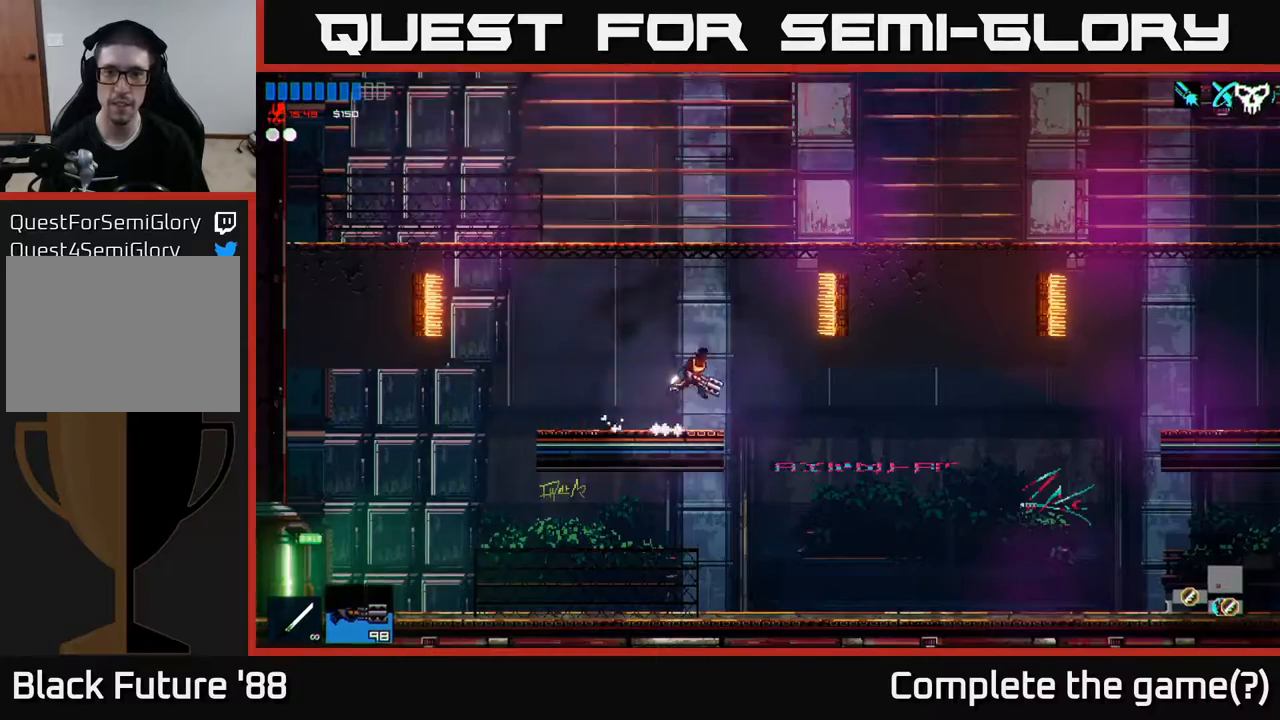
{"buttons": [], "left_stick": "right", "right_stick": "center", "events": [[133, "A", "up"], [200, "A", "down"], [383, "A", "up"]]}
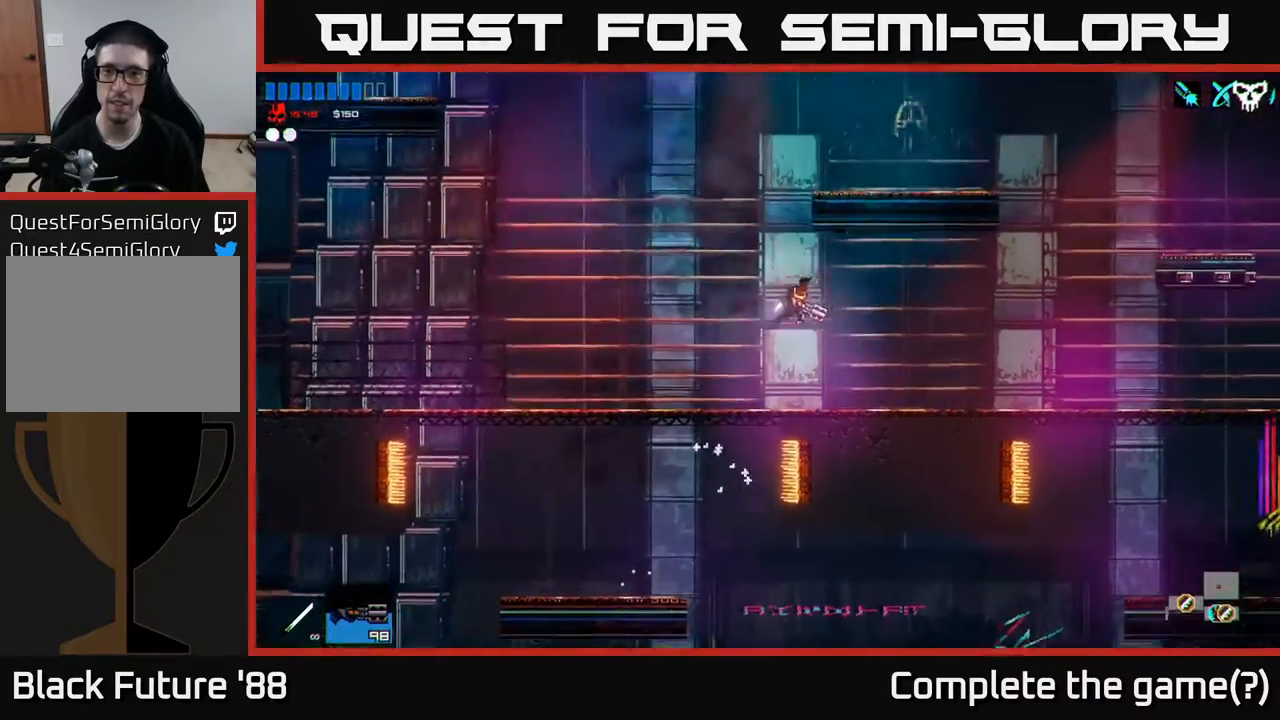
{"buttons": [], "left_stick": "right", "right_stick": "center", "events": []}
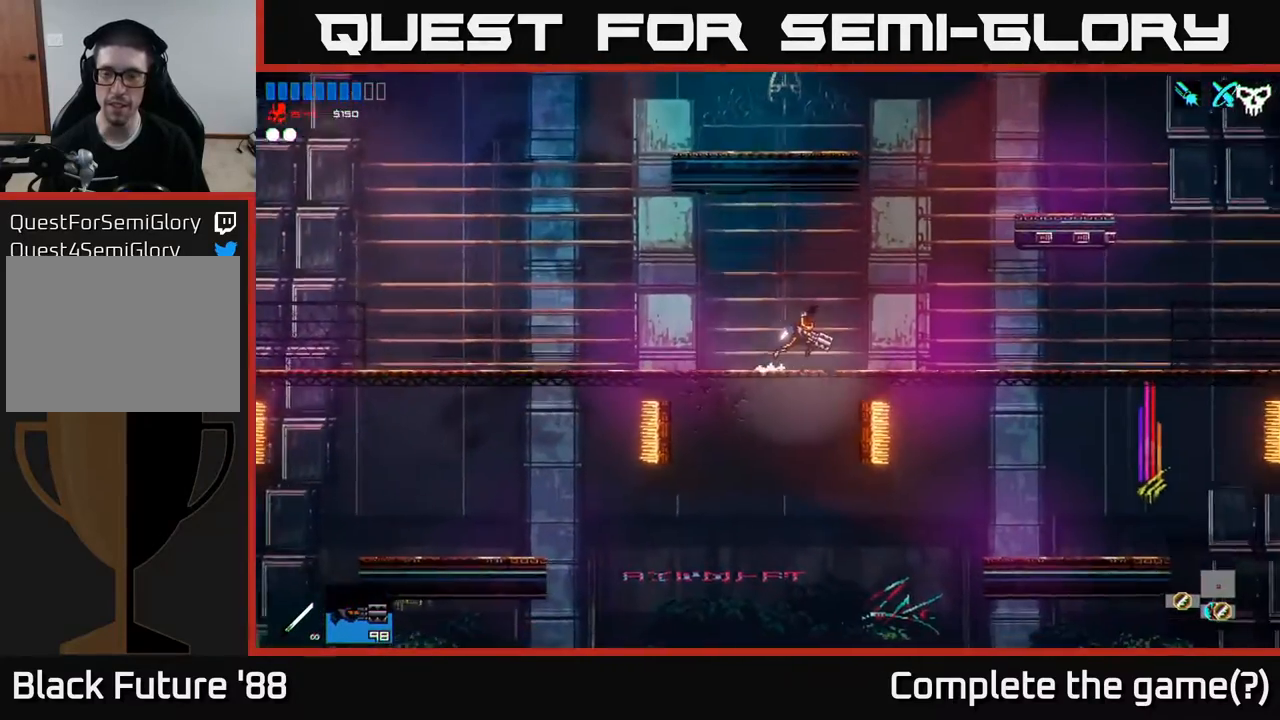
{"buttons": [], "left_stick": "right", "right_stick": "center", "events": [[117, "A", "down"], [300, "A", "up"], [350, "A", "down"], [450, "A", "up"]]}